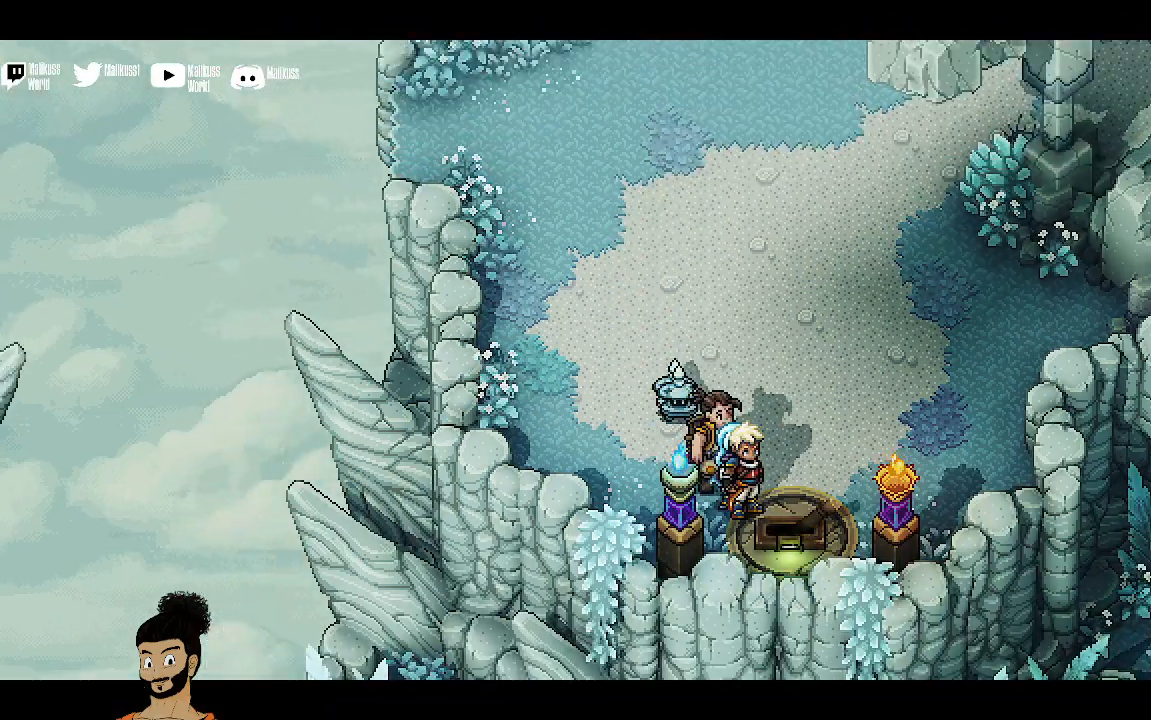
Gameplay with a controller (Xbox layout); each line is a JSON object with the inputs held at the frame after it. "events" lists button and stick changes between this image and that frame as [ms after this image, input, new state], when the widget could be followed in between. Not read: right_stick.
{"buttons": [], "left_stick": "center", "events": []}
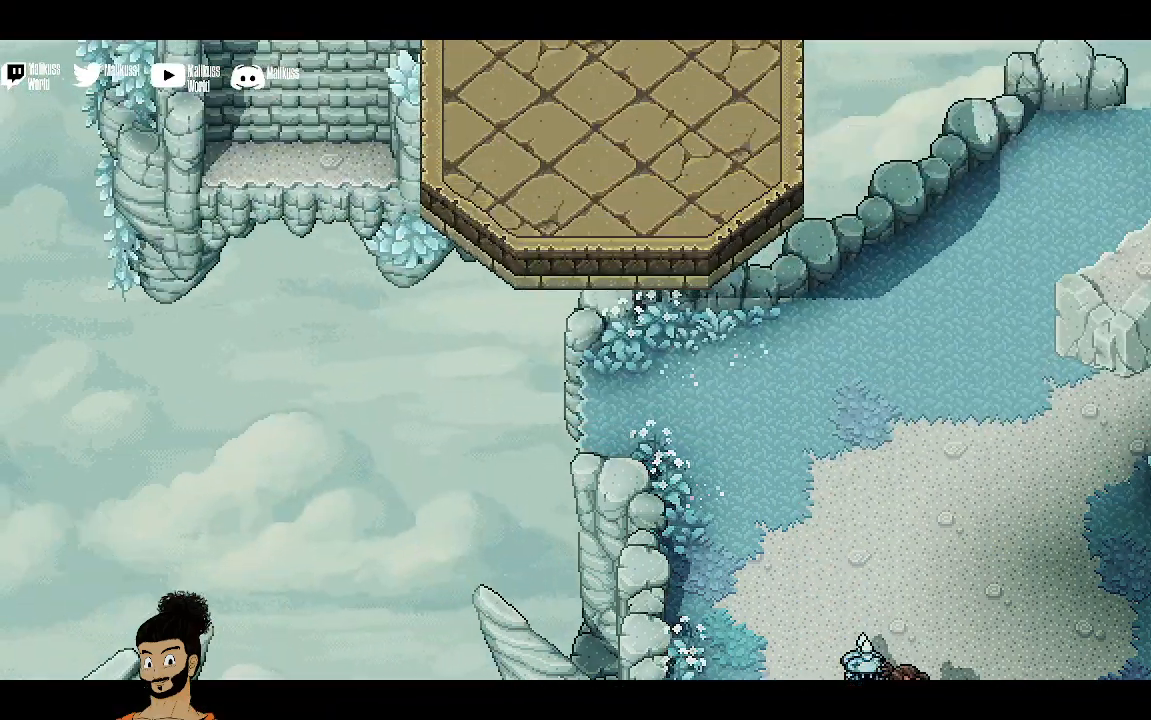
{"buttons": [], "left_stick": "center", "events": []}
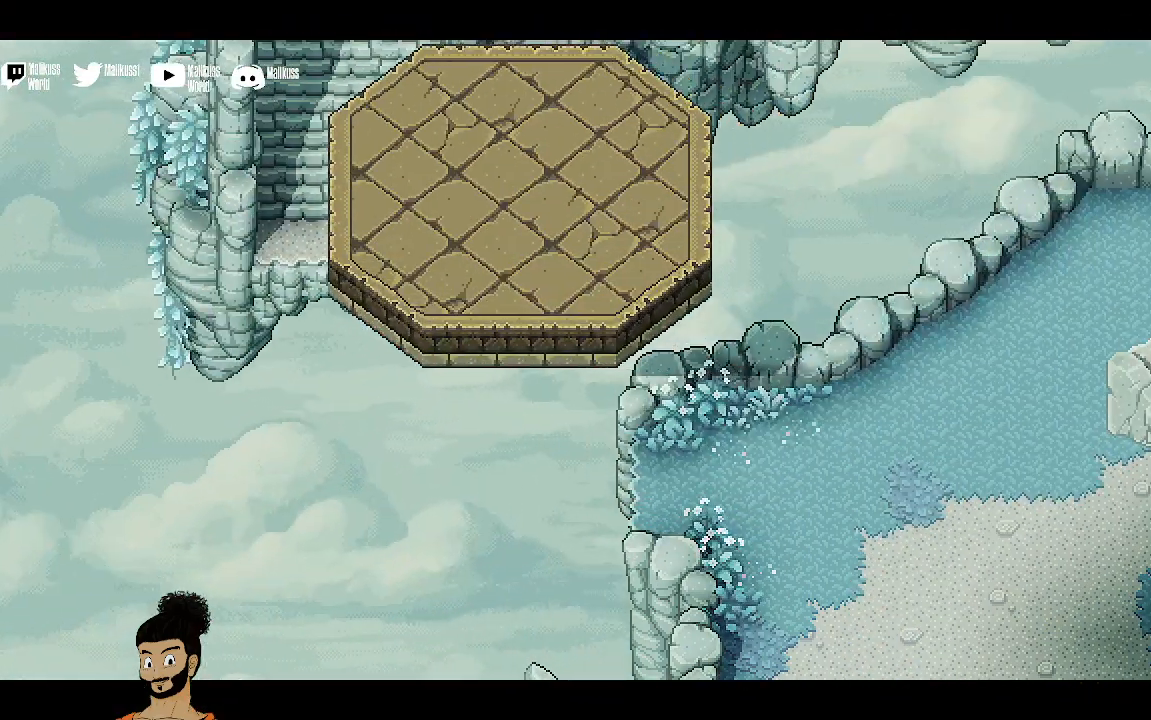
{"buttons": [], "left_stick": "center", "events": []}
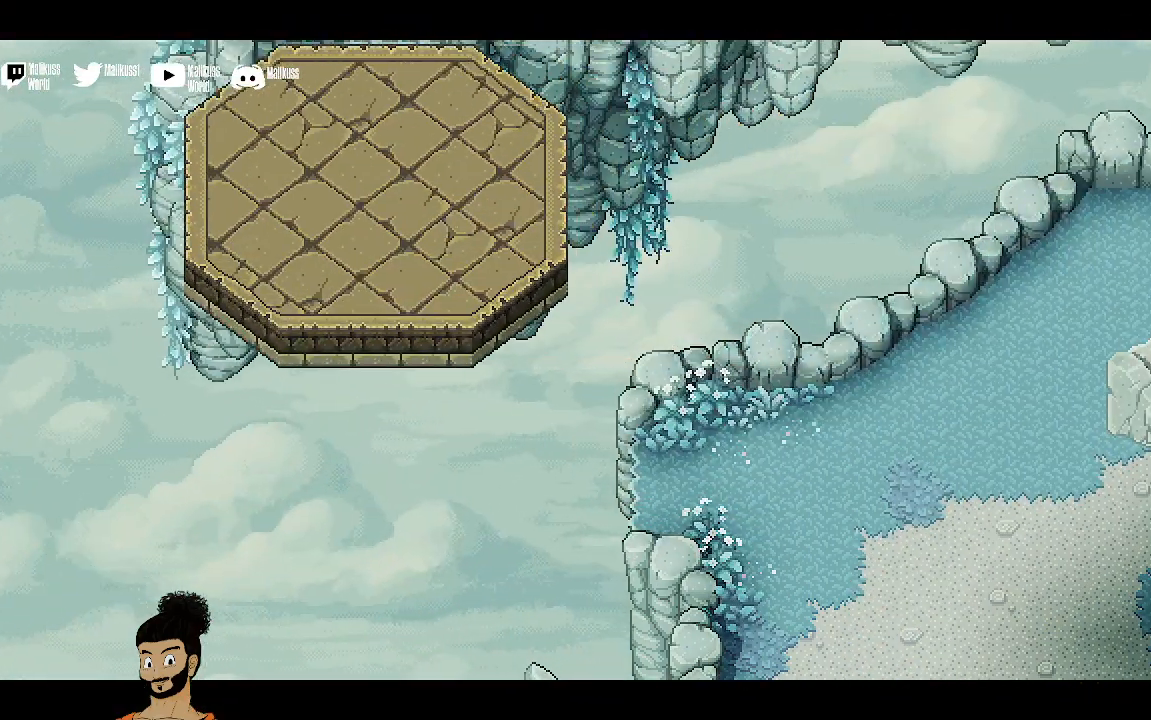
{"buttons": [], "left_stick": "center", "events": []}
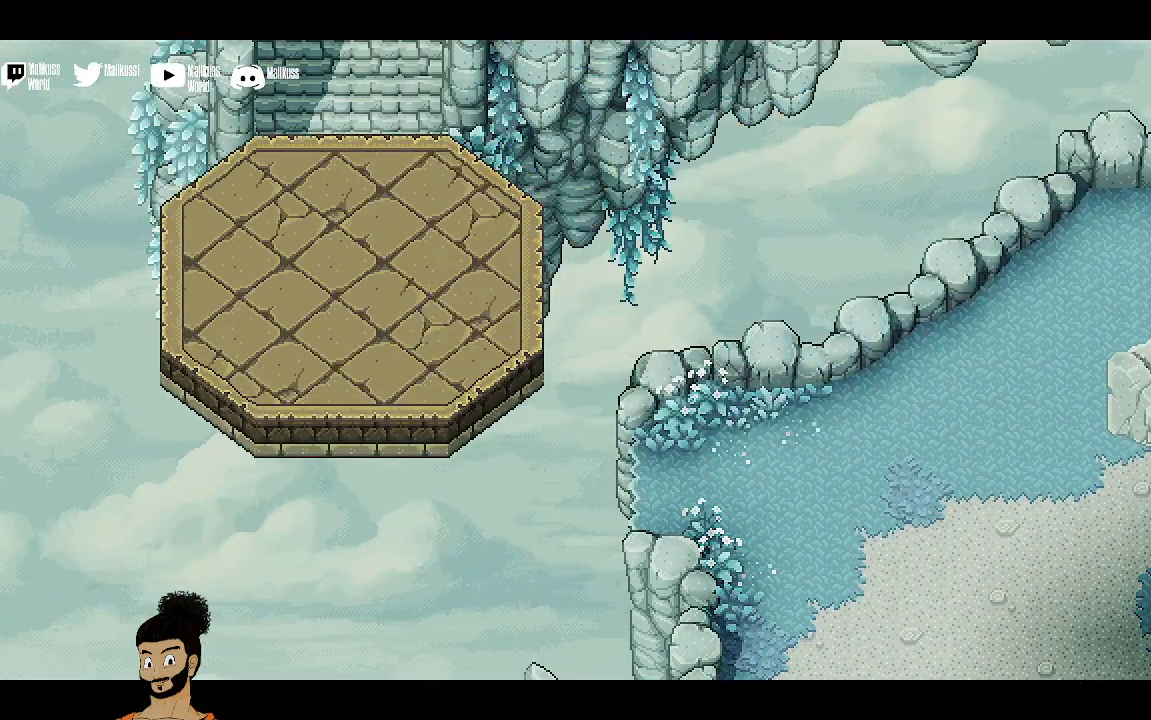
{"buttons": [], "left_stick": "up", "events": [[400, "left_stick", "up"]]}
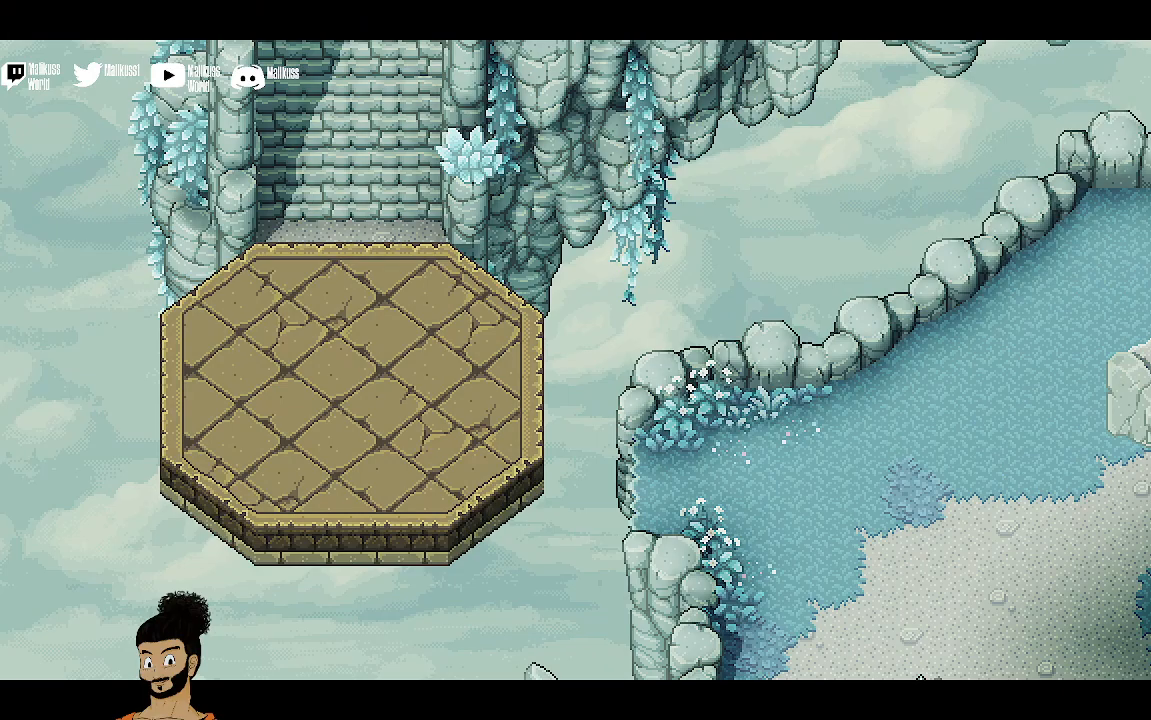
{"buttons": [], "left_stick": "up", "events": []}
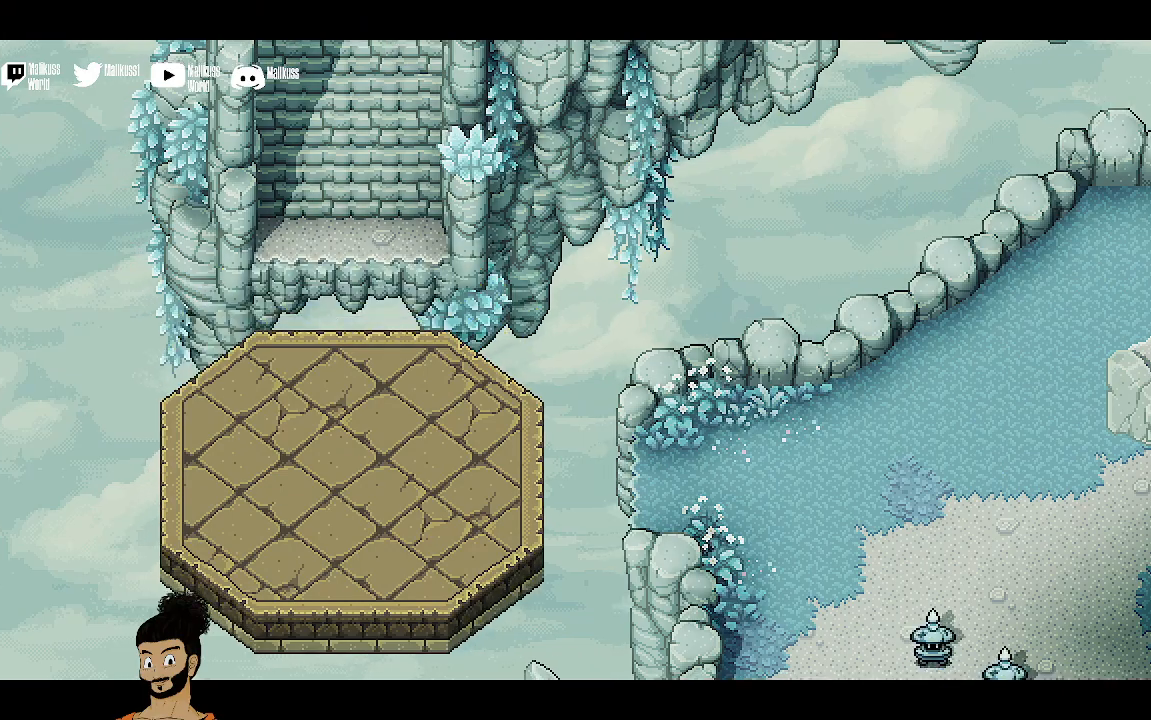
{"buttons": [], "left_stick": "up", "events": []}
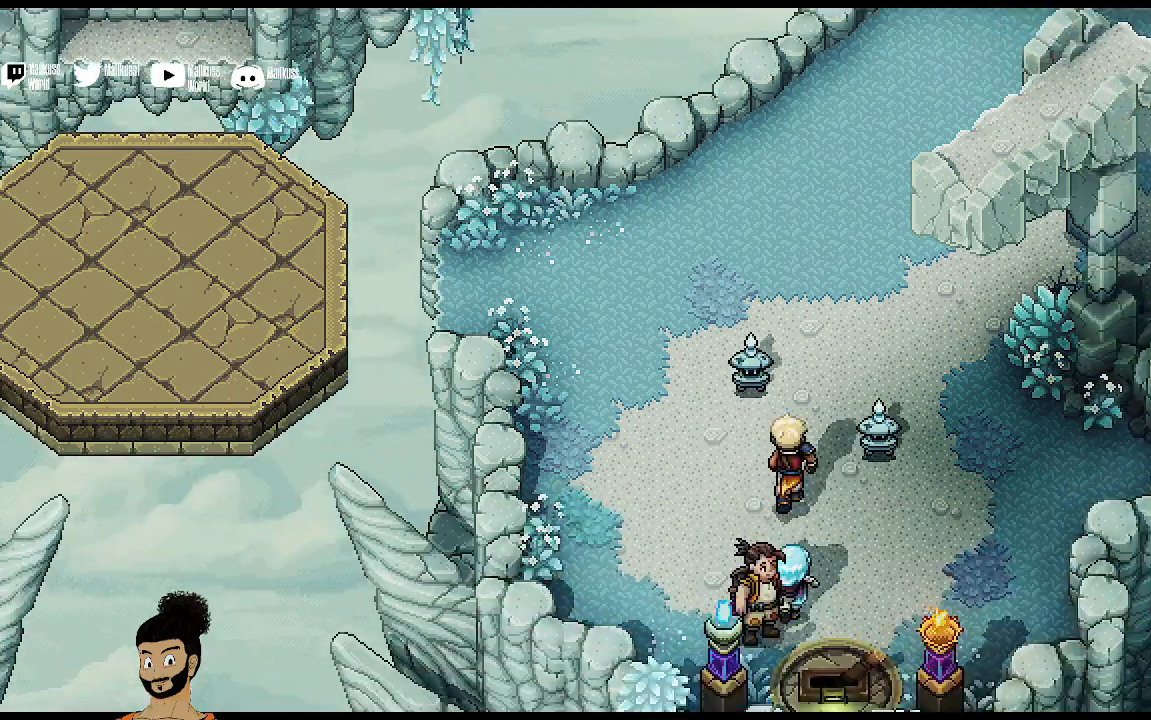
{"buttons": [], "left_stick": "up-left", "events": [[100, "left_stick", "up-left"], [200, "left_stick", "left"], [367, "left_stick", "up-left"]]}
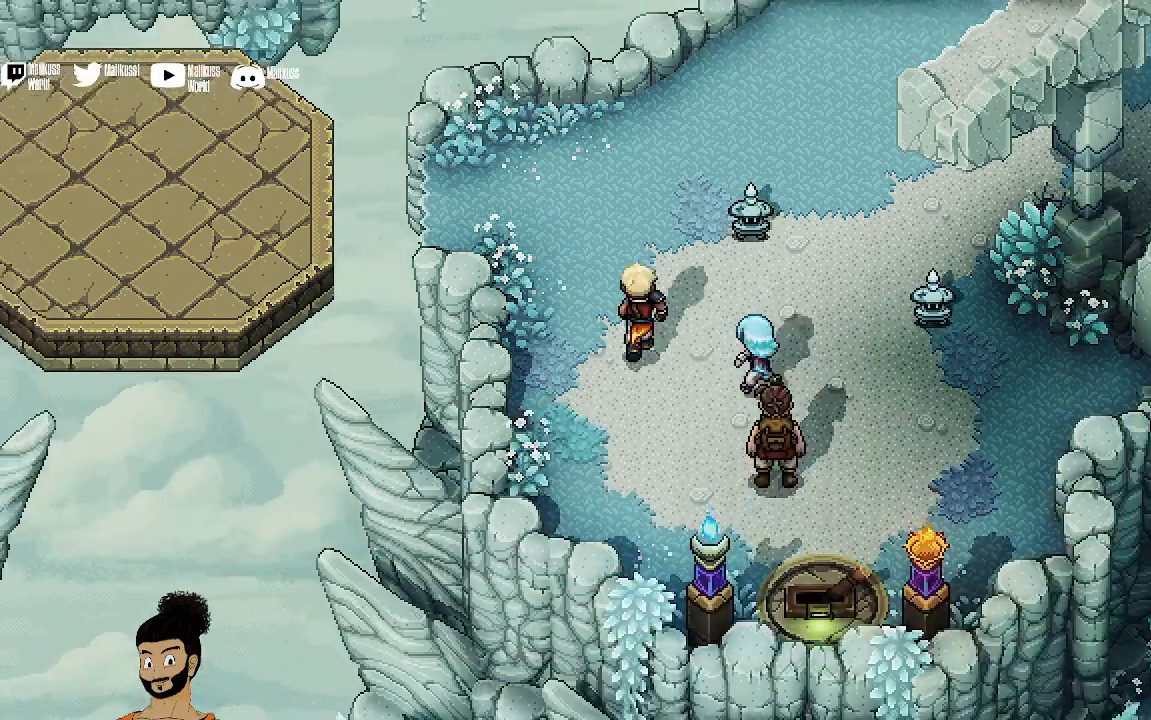
{"buttons": [], "left_stick": "up-left", "events": []}
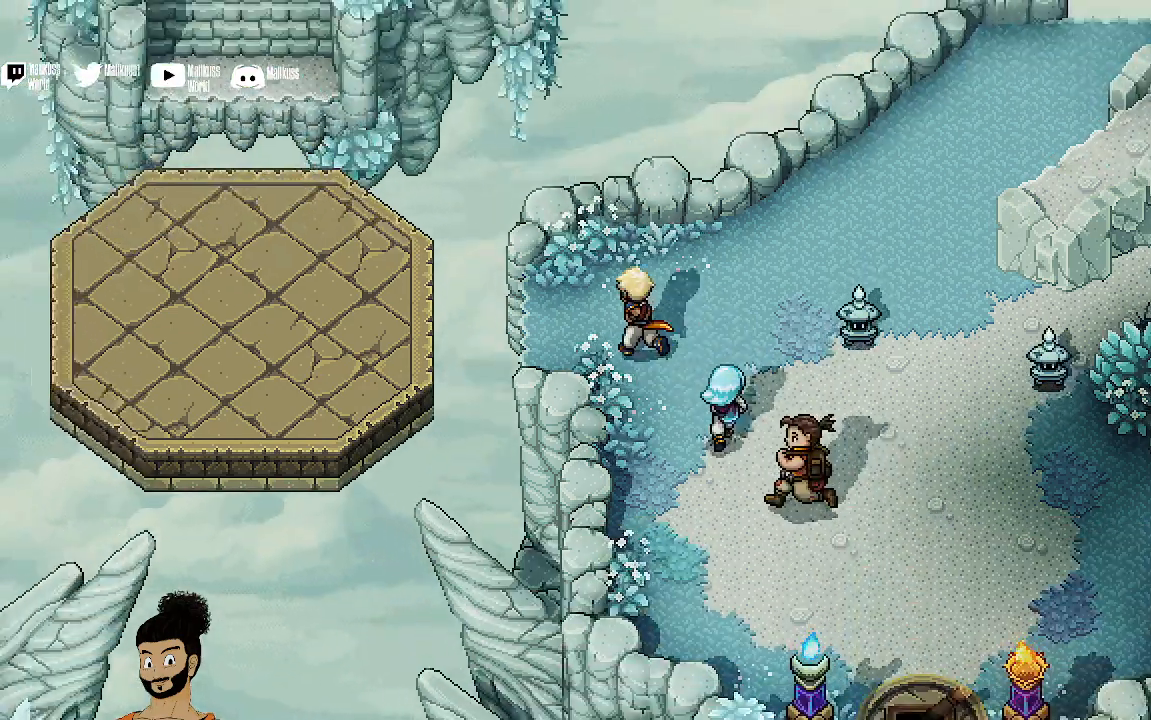
{"buttons": ["A"], "left_stick": "left", "events": [[333, "left_stick", "left"], [367, "A", "down"]]}
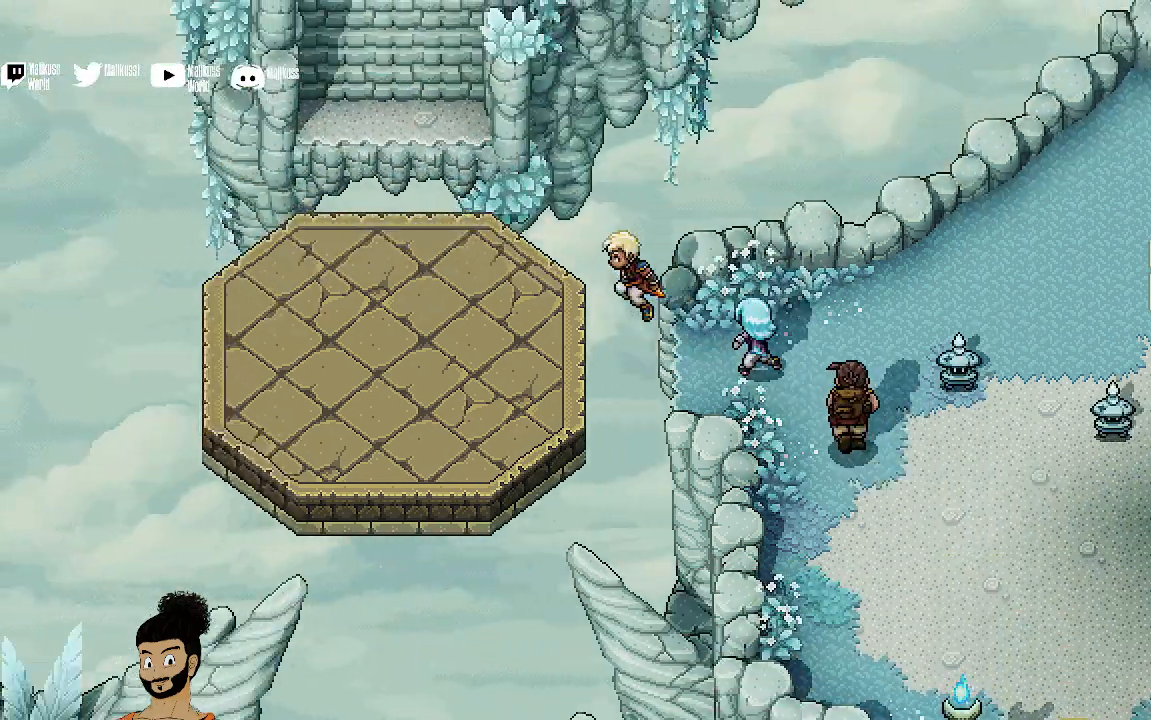
{"buttons": [], "left_stick": "up-left", "events": [[33, "A", "up"], [433, "left_stick", "up-left"]]}
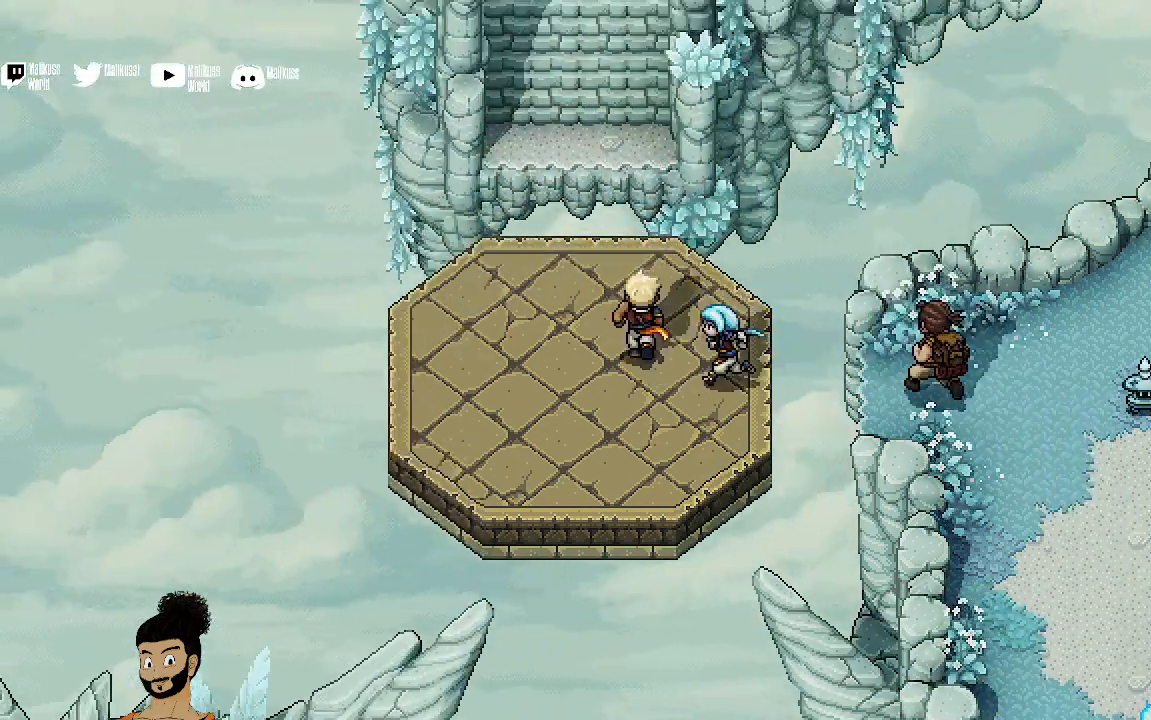
{"buttons": [], "left_stick": "up", "events": [[233, "left_stick", "up"], [333, "A", "down"], [500, "A", "up"]]}
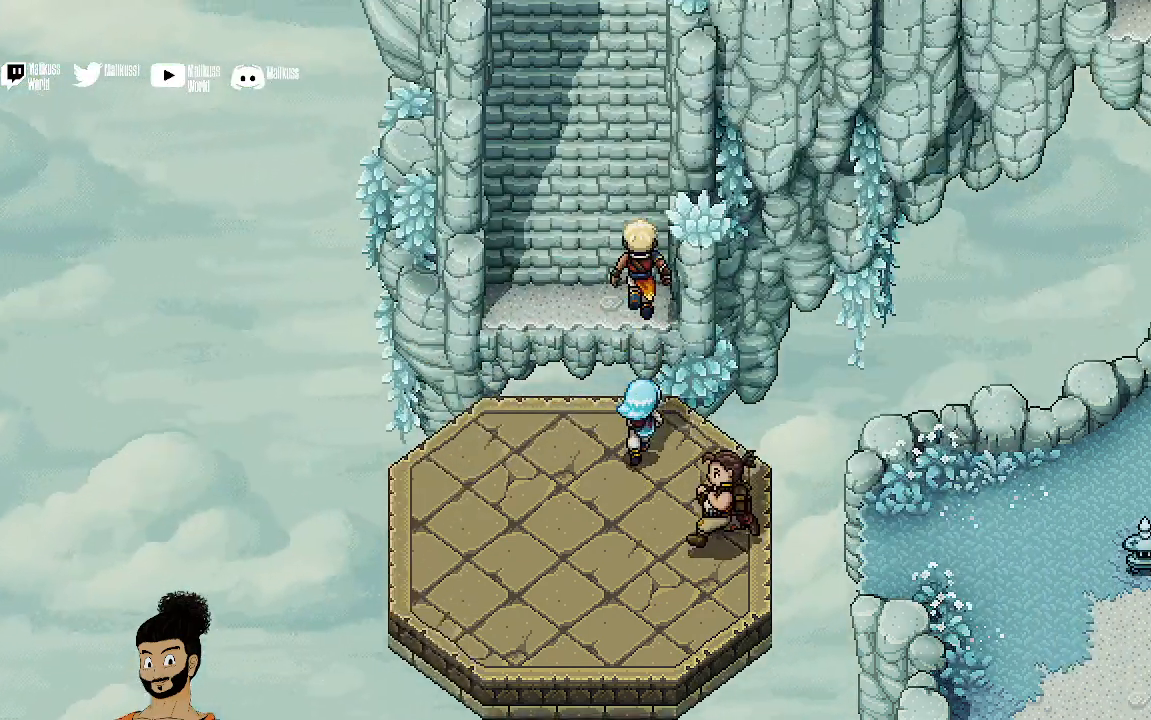
{"buttons": [], "left_stick": "up", "events": []}
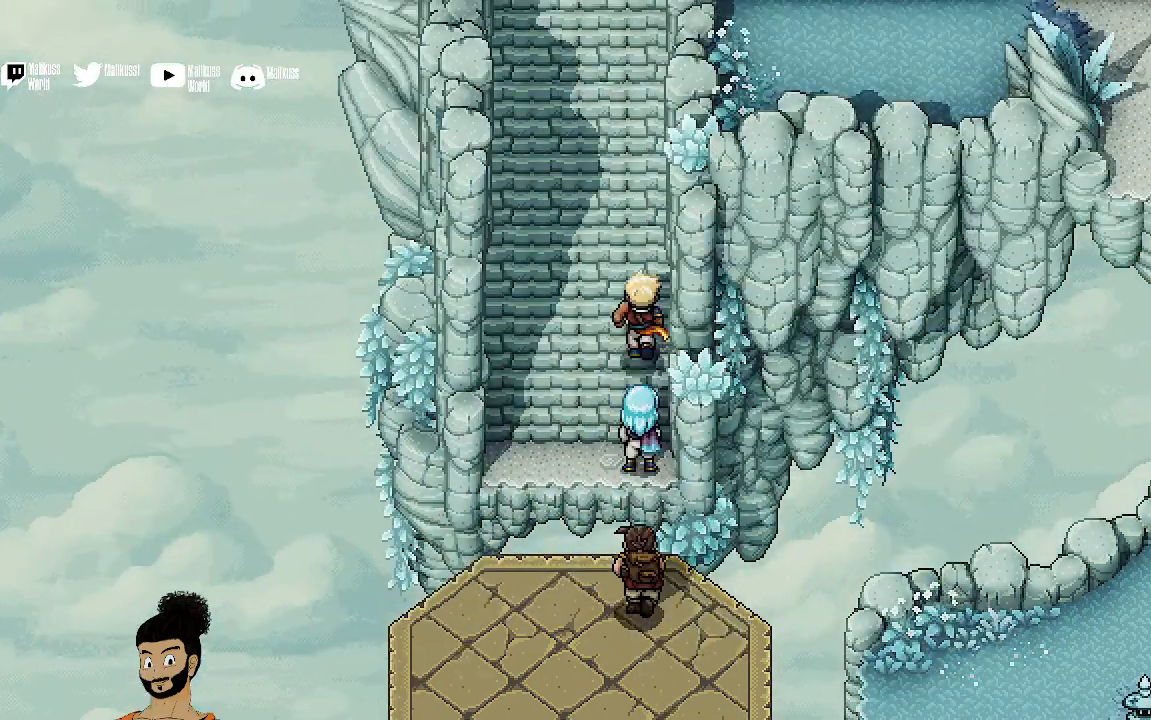
{"buttons": [], "left_stick": "up", "events": []}
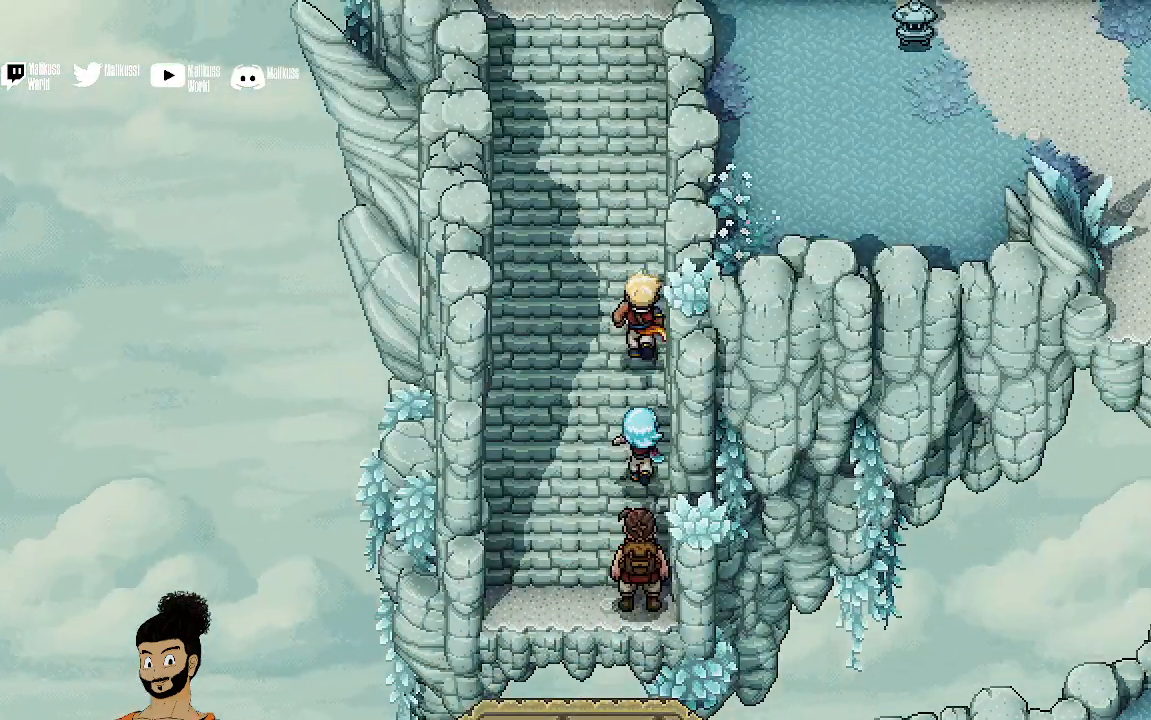
{"buttons": [], "left_stick": "up", "events": []}
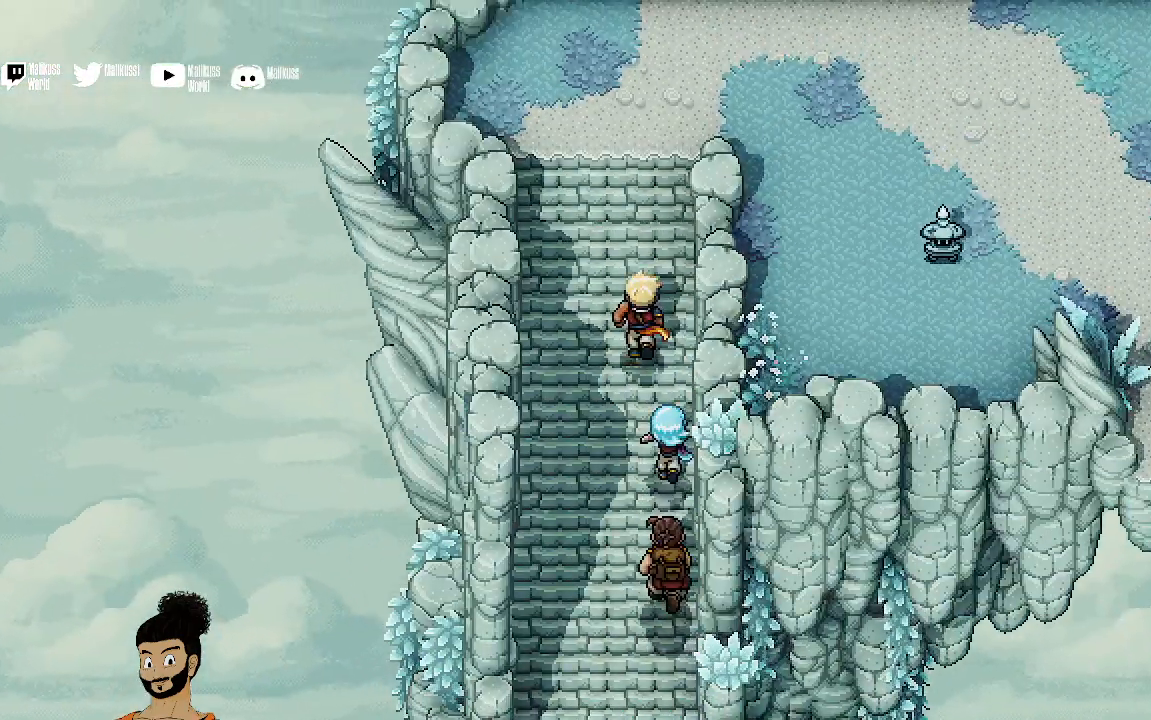
{"buttons": [], "left_stick": "up", "events": []}
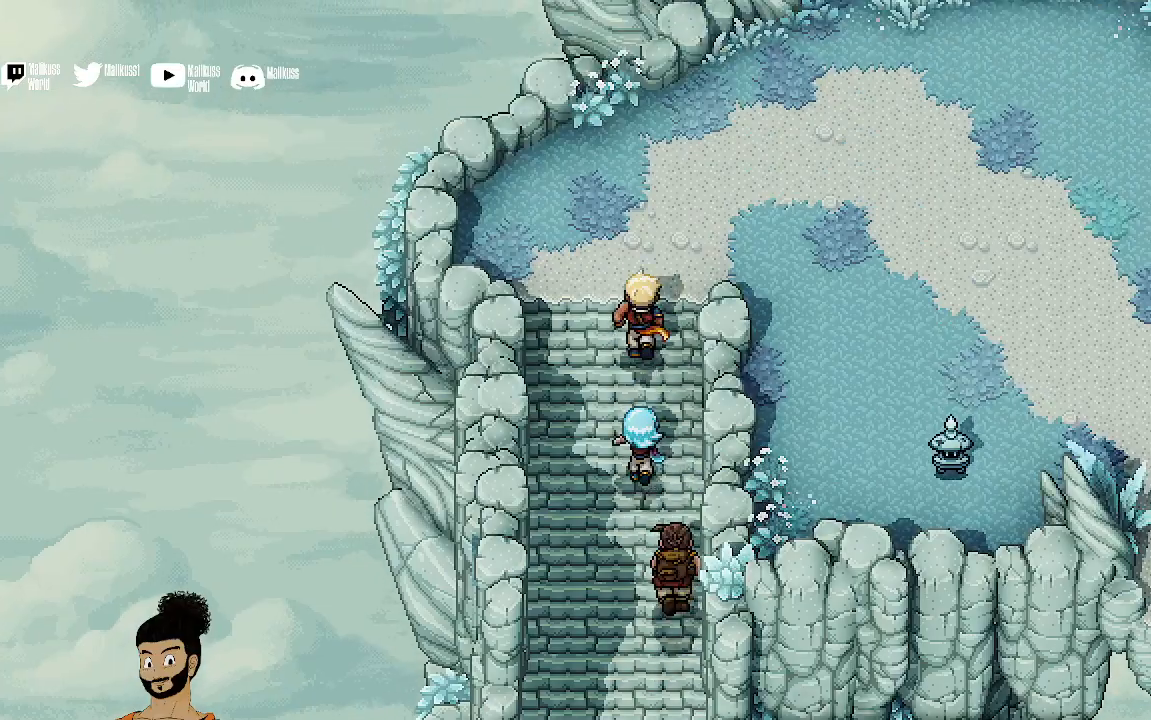
{"buttons": [], "left_stick": "up", "events": []}
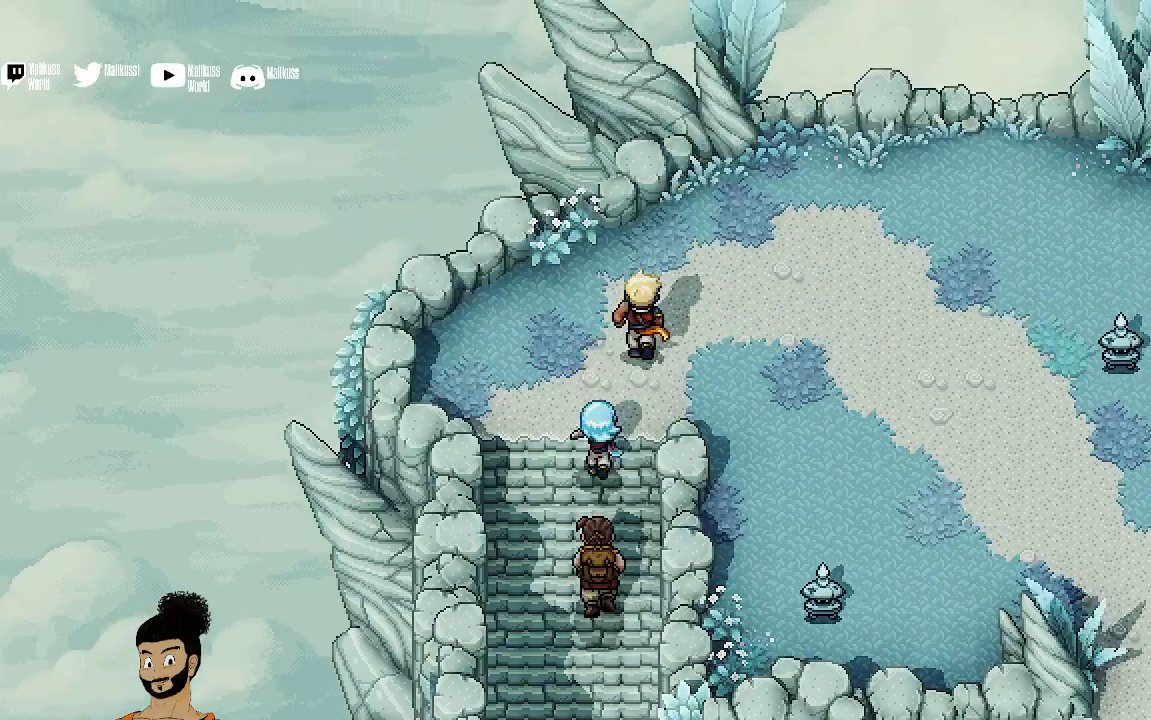
{"buttons": [], "left_stick": "up", "events": []}
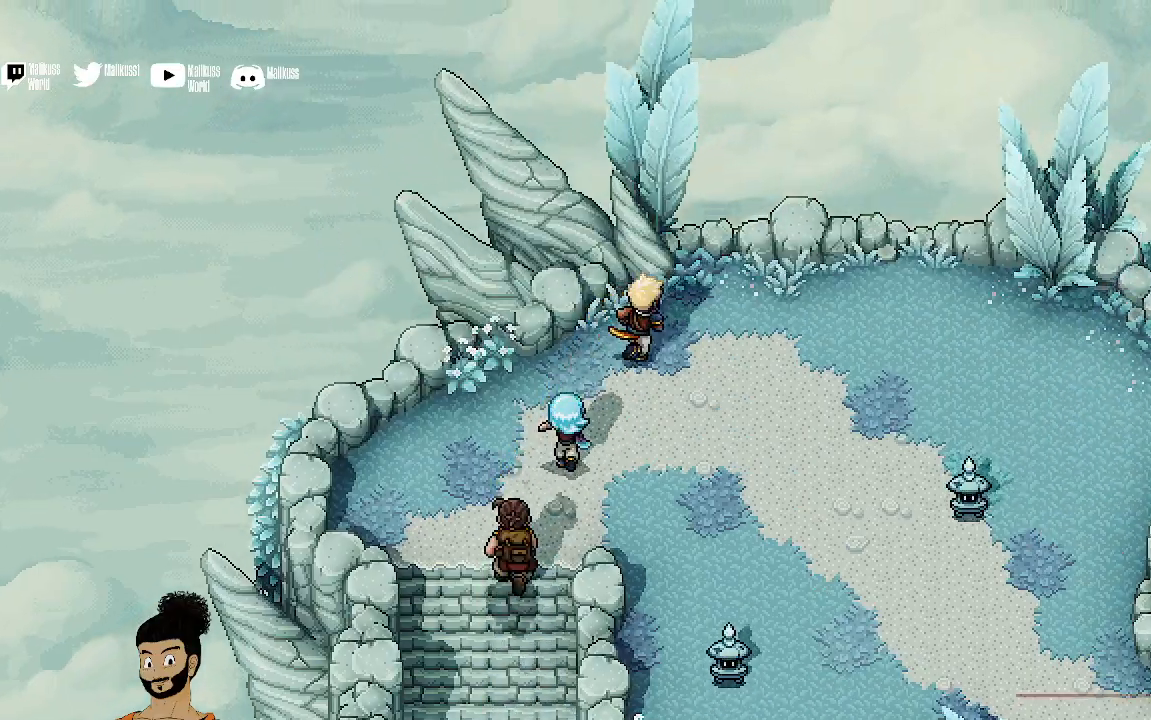
{"buttons": [], "left_stick": "up-right", "events": [[33, "left_stick", "up-right"]]}
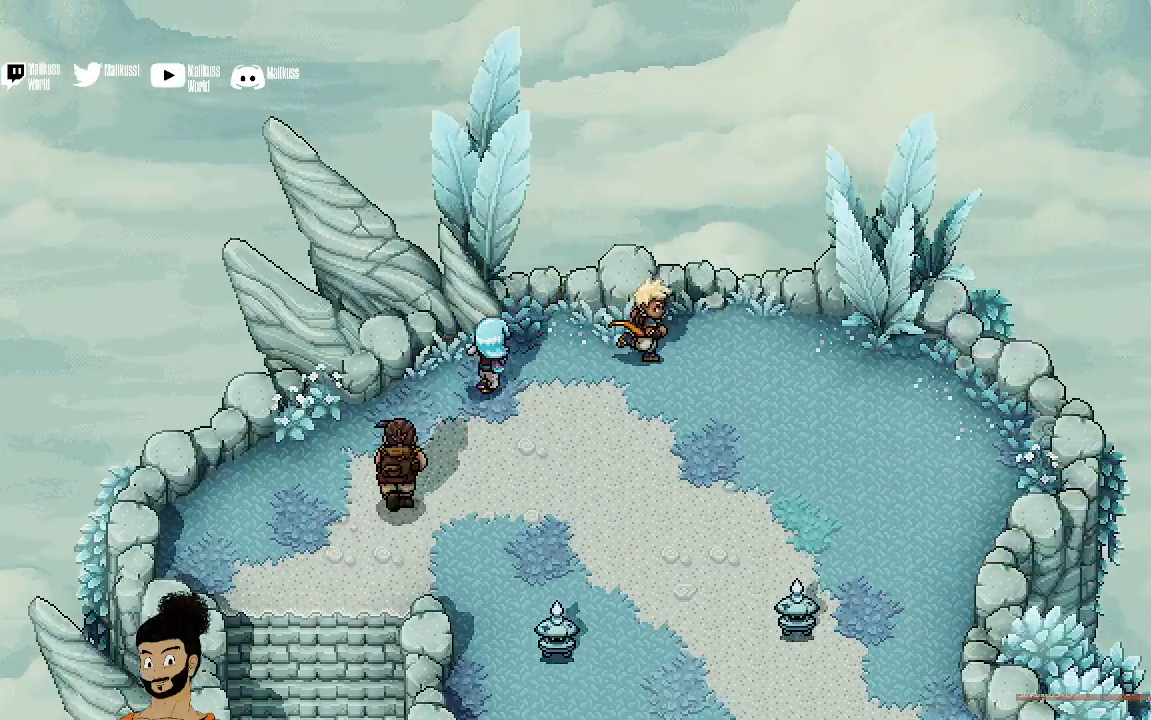
{"buttons": [], "left_stick": "right", "events": [[167, "left_stick", "right"]]}
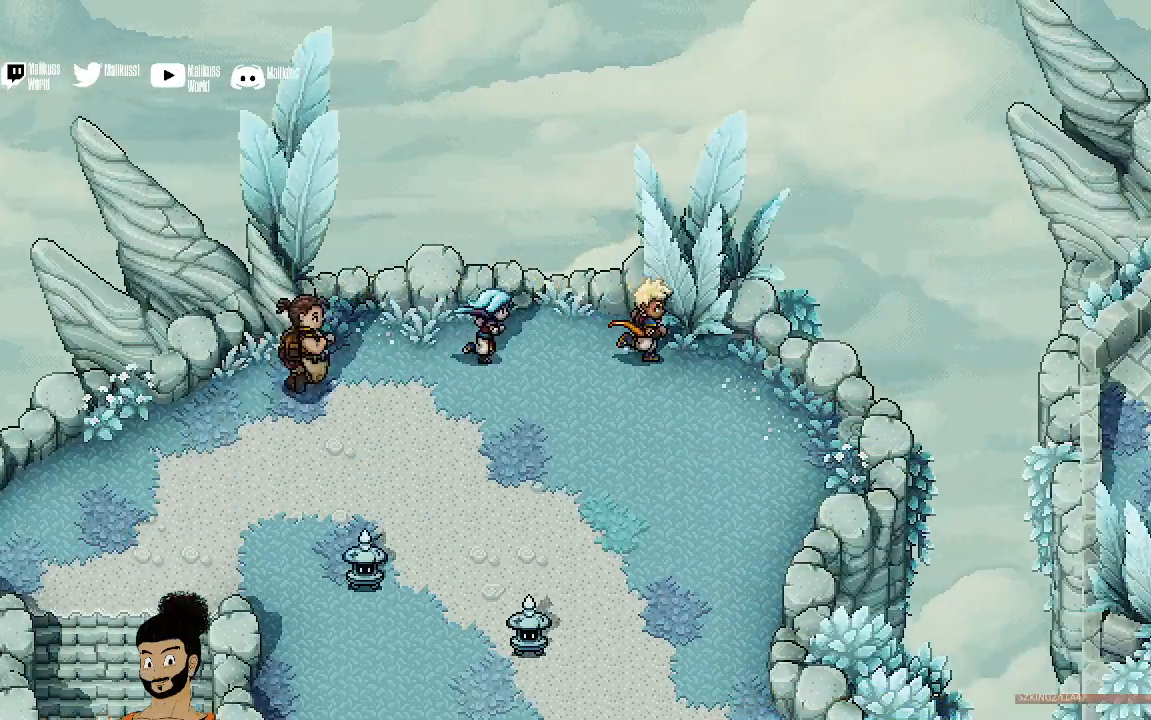
{"buttons": [], "left_stick": "down-right", "events": [[200, "left_stick", "down-right"]]}
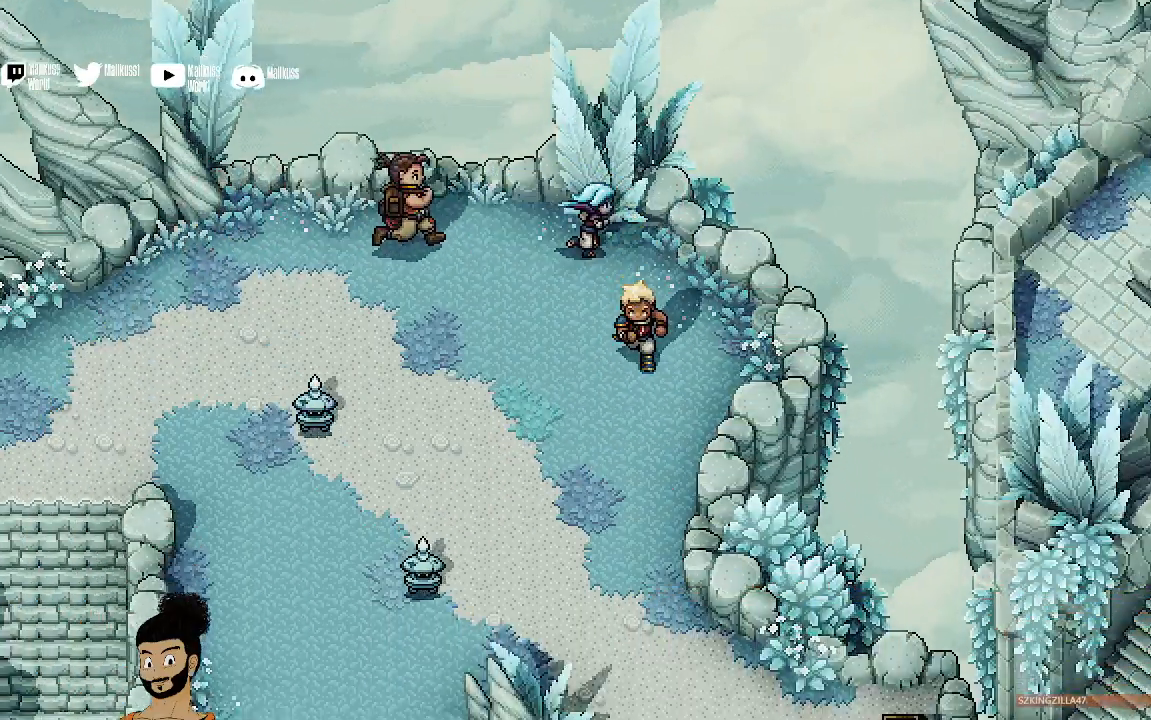
{"buttons": [], "left_stick": "down", "events": [[133, "left_stick", "down"]]}
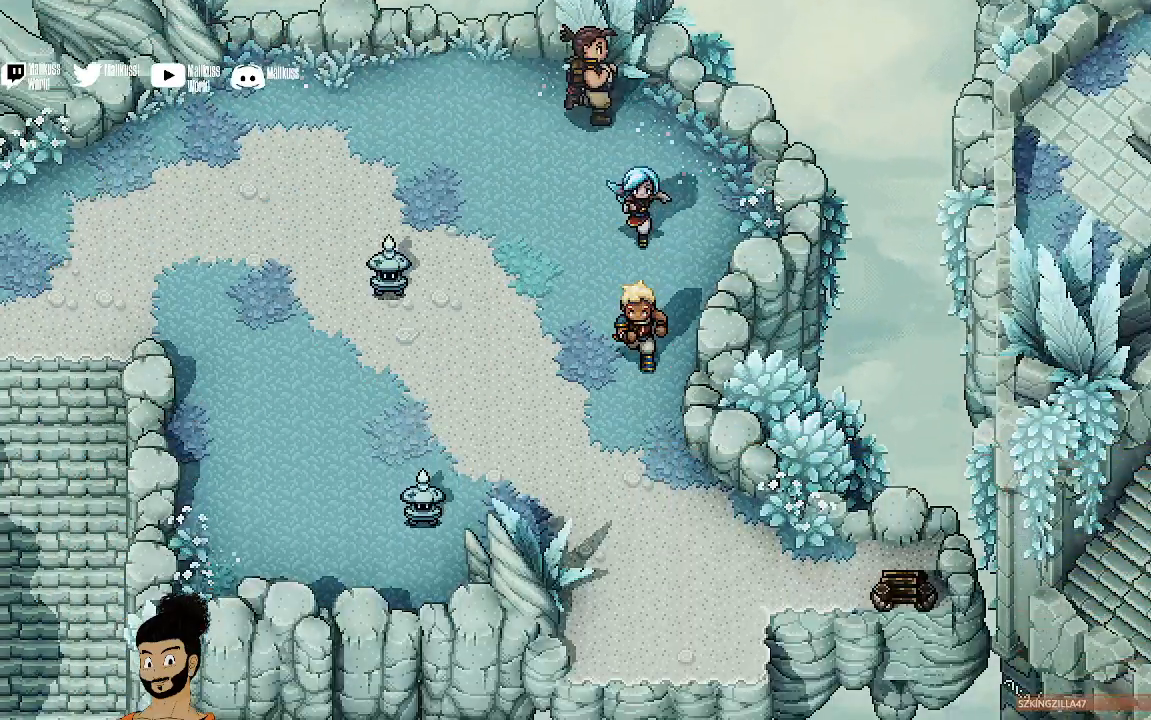
{"buttons": [], "left_stick": "down", "events": []}
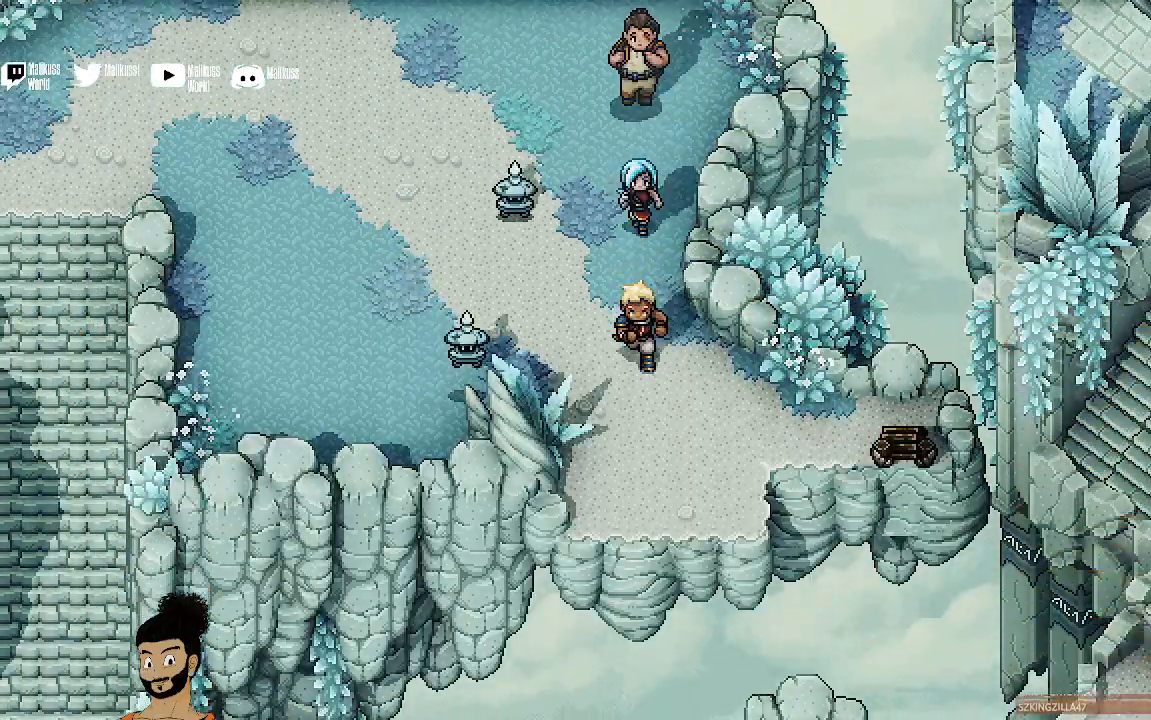
{"buttons": [], "left_stick": "down-right", "events": [[133, "left_stick", "down-right"]]}
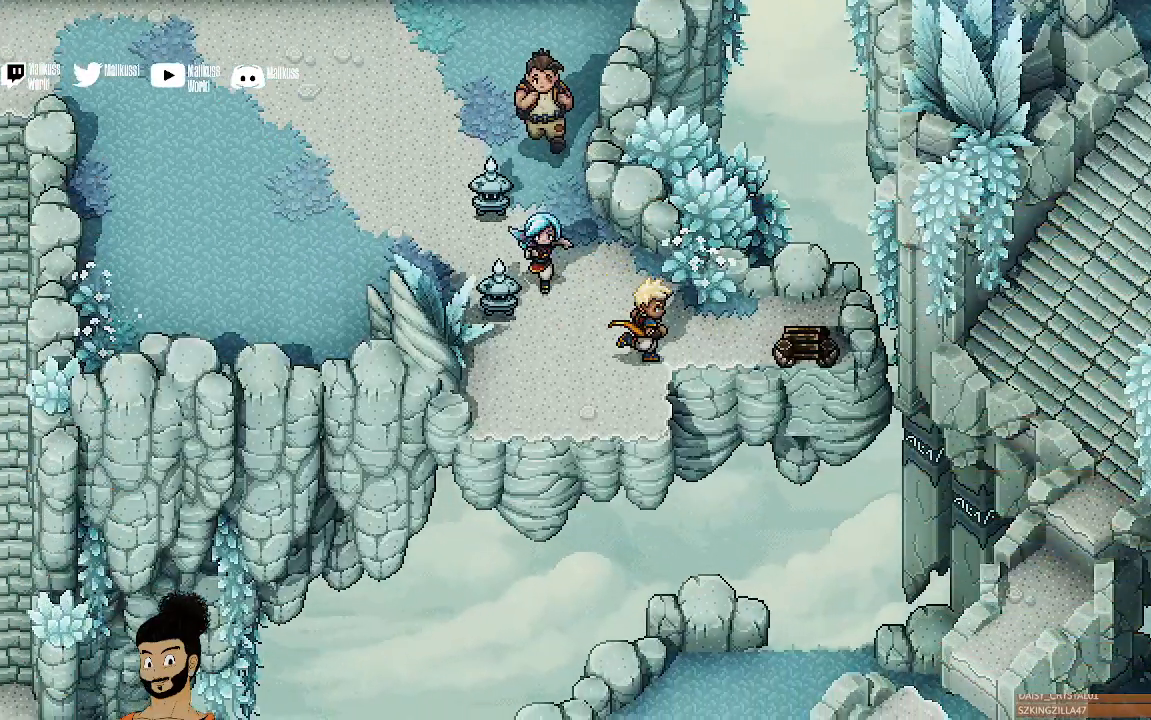
{"buttons": [], "left_stick": "right", "events": [[33, "left_stick", "right"]]}
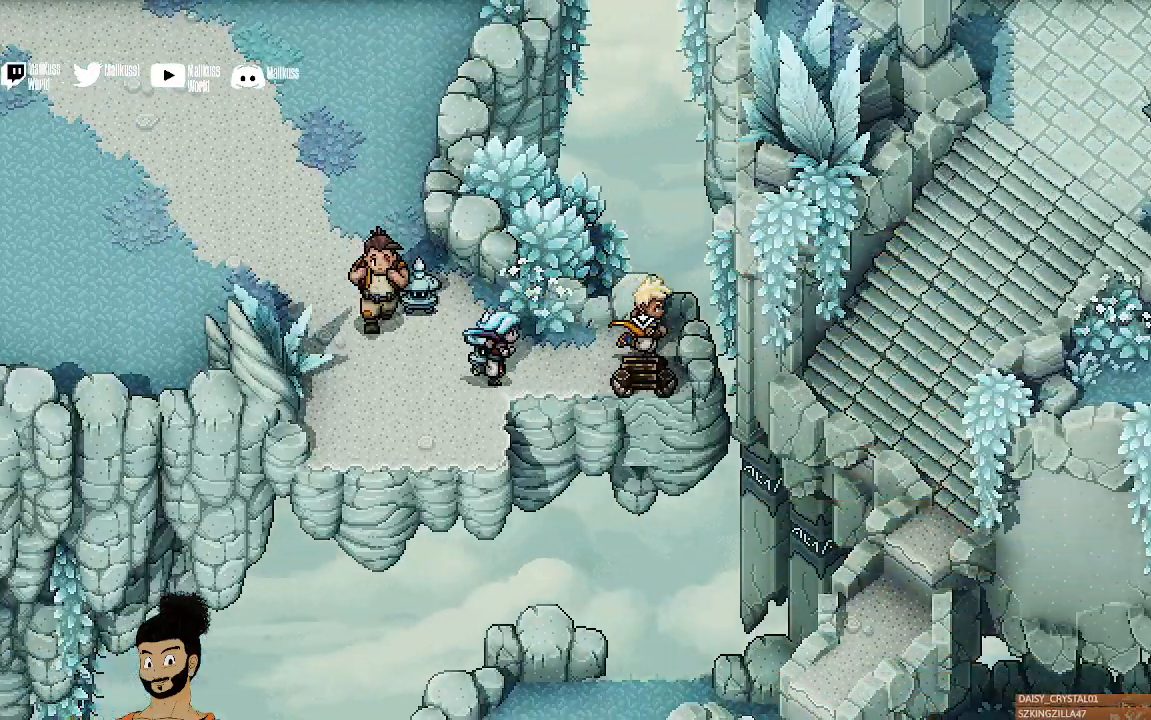
{"buttons": ["A"], "left_stick": "down", "events": [[33, "left_stick", "down-right"], [100, "A", "down"], [133, "left_stick", "down"], [200, "A", "up"], [400, "A", "down"]]}
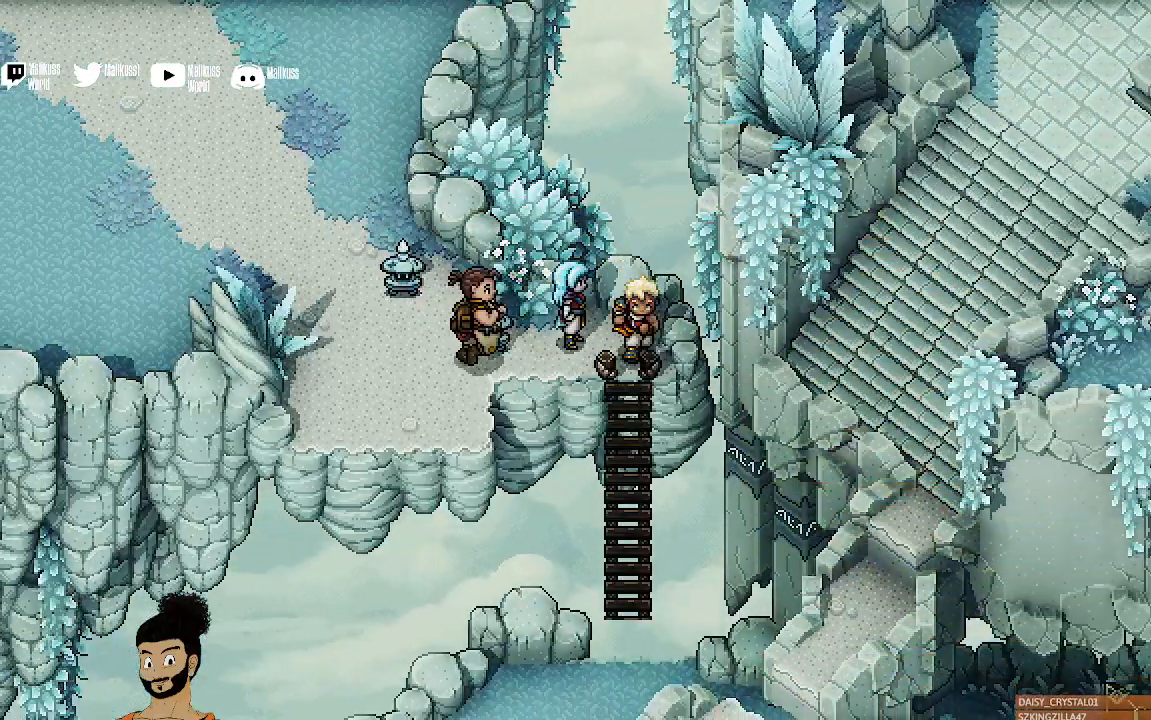
{"buttons": [], "left_stick": "down", "events": [[33, "A", "up"], [100, "A", "down"], [233, "A", "up"]]}
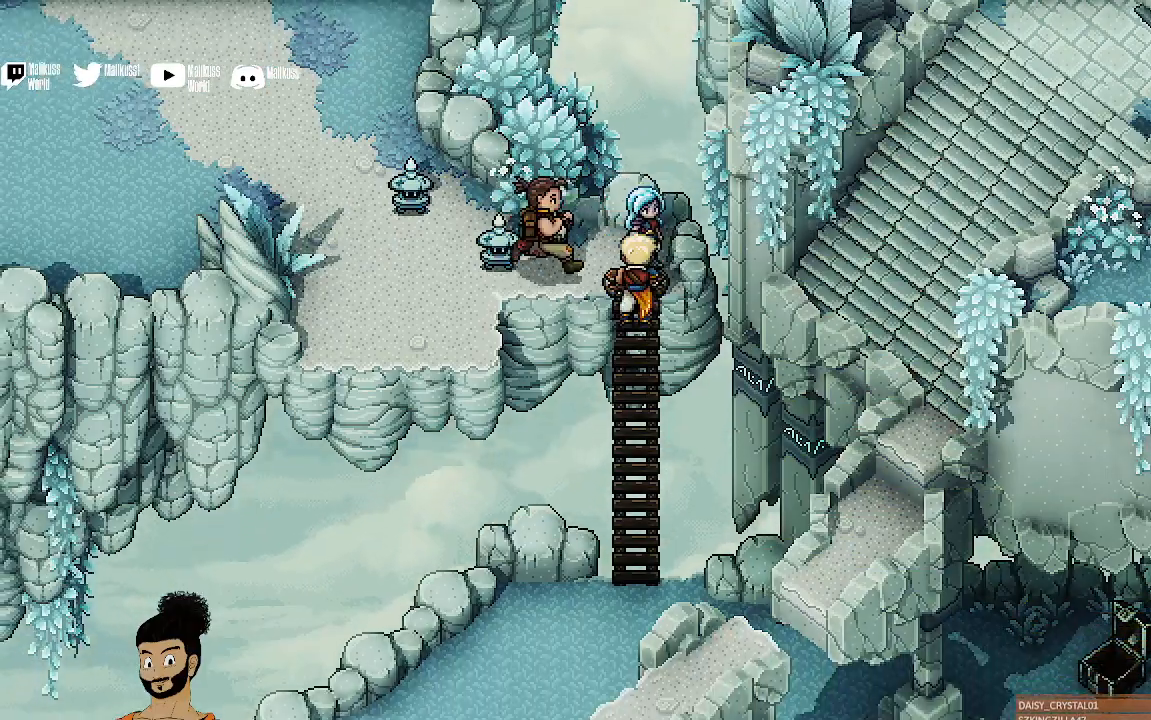
{"buttons": [], "left_stick": "down", "events": []}
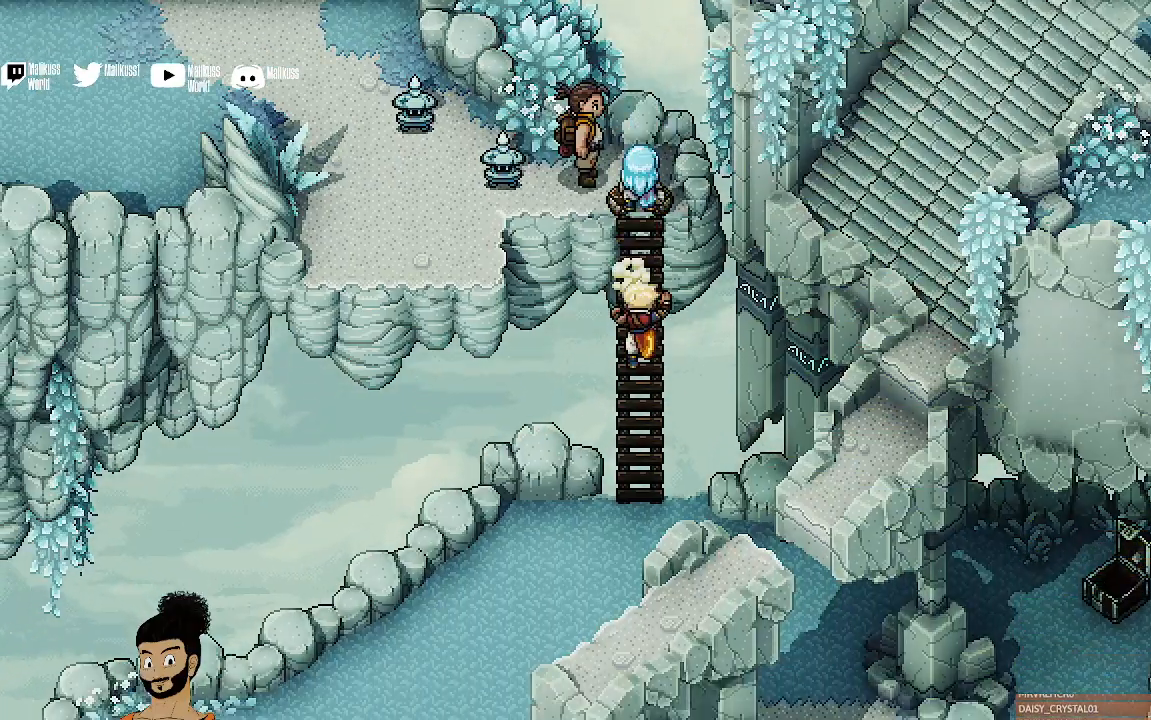
{"buttons": [], "left_stick": "down", "events": []}